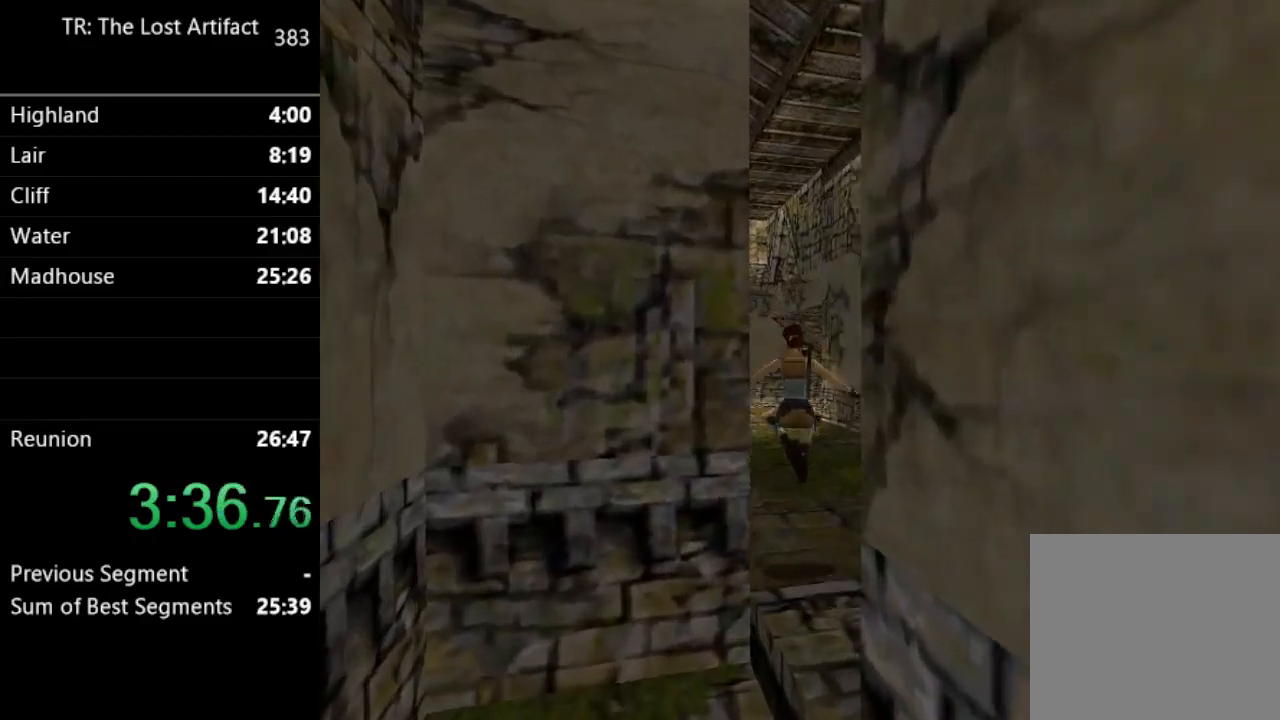
Gameplay with a controller (PlayStation layout); each line is a JSON object with the inputs held at the frame after it. "events" lists button and stick changes between this image and that frame as [ms after this image, input, new state], when the widget could be followed in between. Not read: L3 R3.
{"buttons": ["R2", "DPAD_UP"], "left_stick": "center", "right_stick": "center", "events": [[400, "DPAD_LEFT", "up"], [467, "R2", "down"]]}
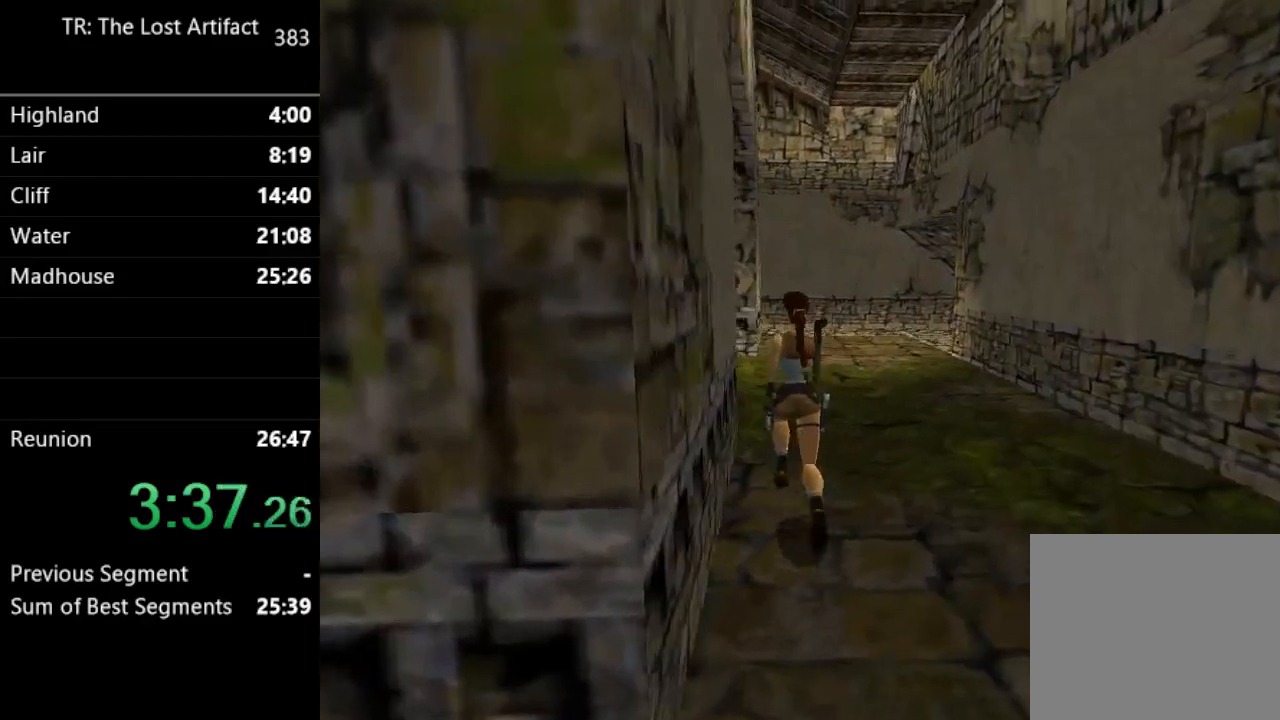
{"buttons": ["DPAD_UP"], "left_stick": "center", "right_stick": "center", "events": [[400, "R2", "up"]]}
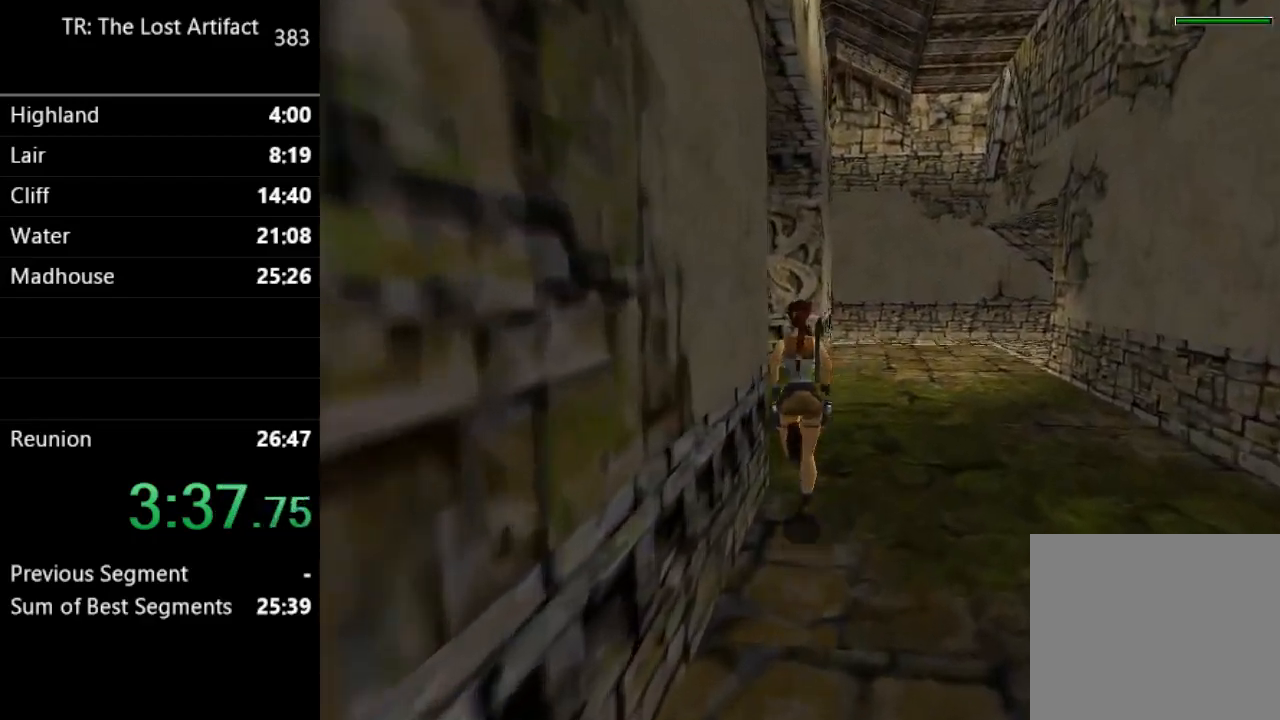
{"buttons": ["R2", "DPAD_UP"], "left_stick": "center", "right_stick": "center", "events": [[133, "R2", "down"], [300, "DPAD_LEFT", "down"], [400, "DPAD_LEFT", "up"]]}
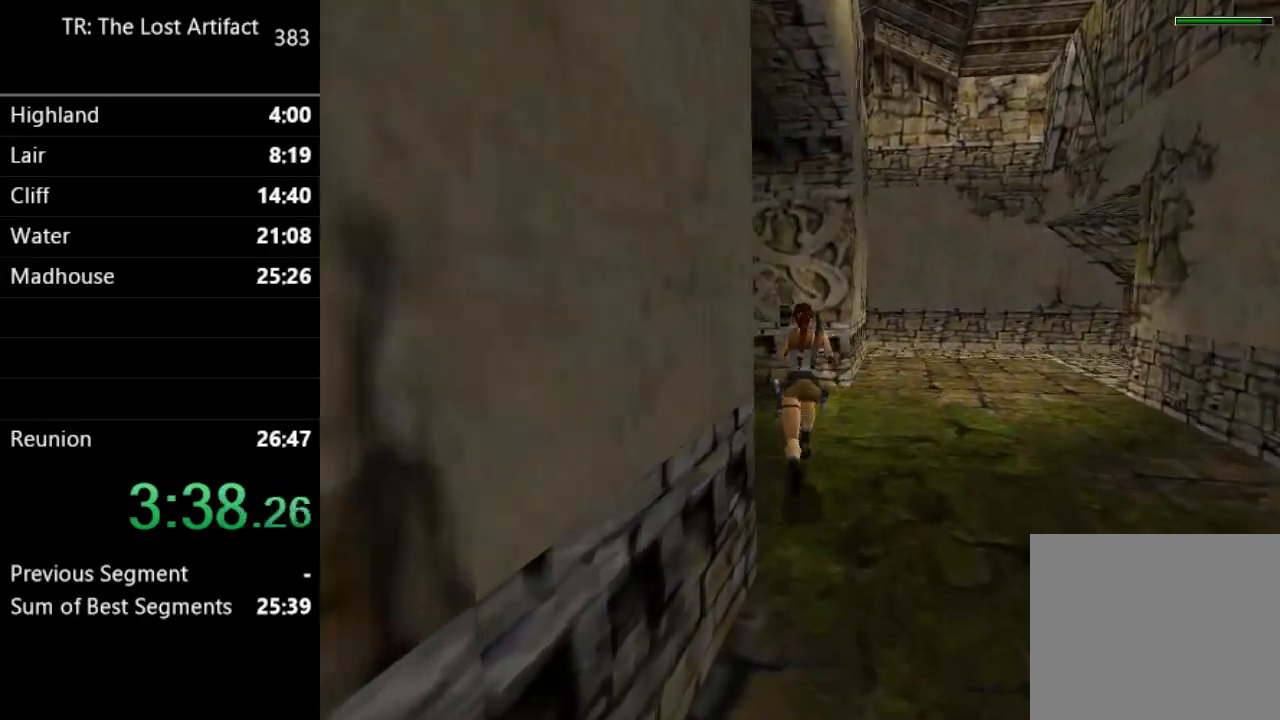
{"buttons": ["R2", "DPAD_UP"], "left_stick": "center", "right_stick": "center", "events": [[167, "DPAD_LEFT", "down"], [333, "DPAD_LEFT", "up"]]}
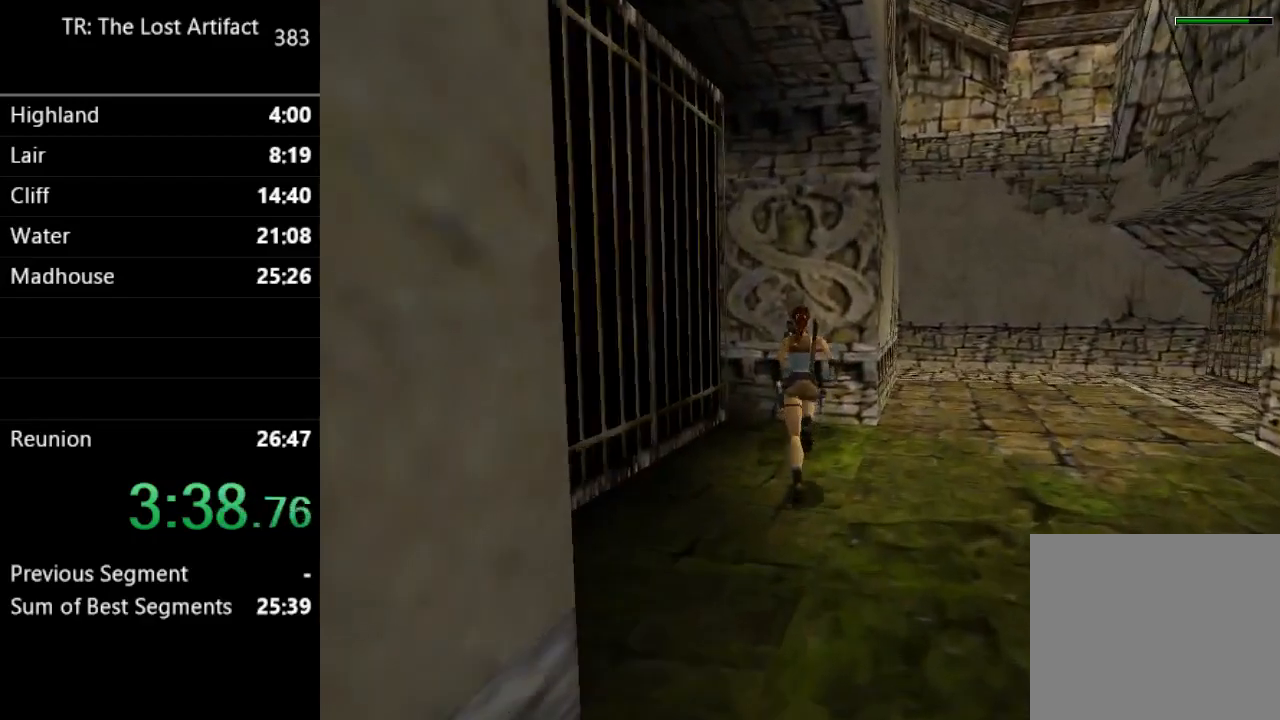
{"buttons": [], "left_stick": "center", "right_stick": "center", "events": [[100, "R2", "up"], [133, "DPAD_UP", "up"], [267, "CROSS", "down"], [333, "CROSS", "up"], [400, "CROSS", "down"], [467, "CROSS", "up"]]}
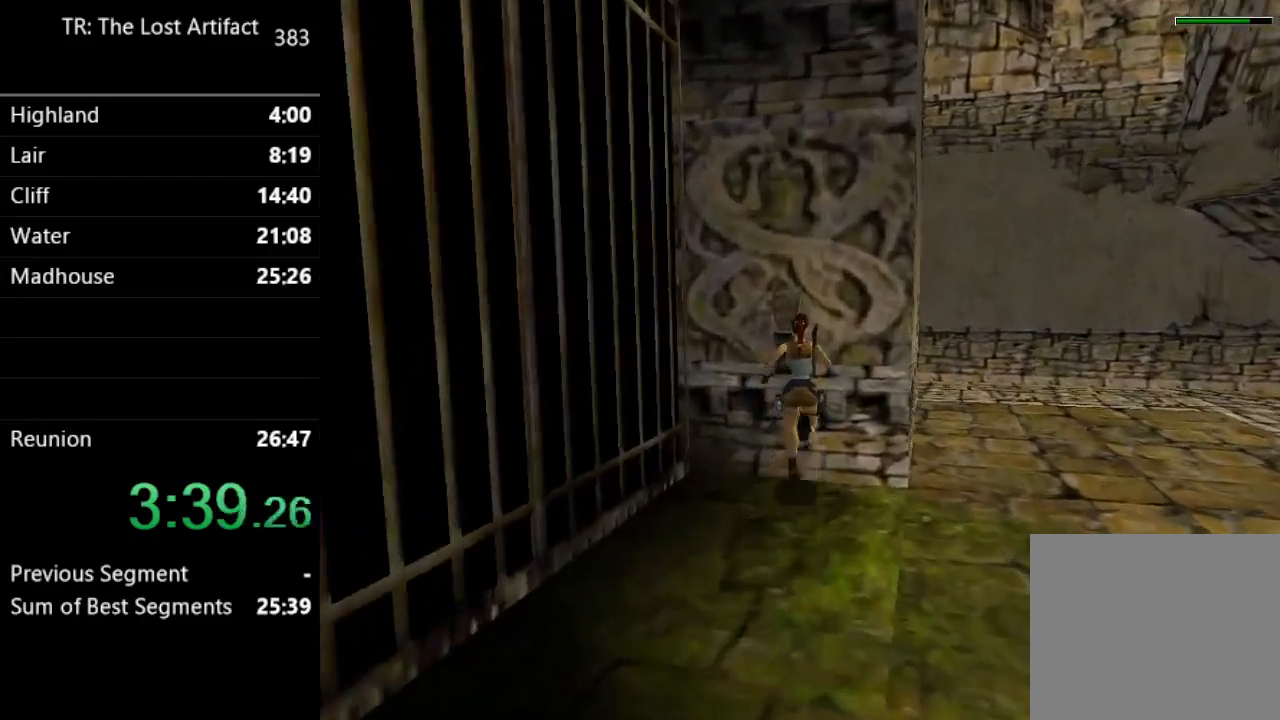
{"buttons": [], "left_stick": "center", "right_stick": "center", "events": [[33, "CROSS", "down"], [100, "CROSS", "up"], [167, "CROSS", "down"], [233, "CROSS", "up"], [300, "CROSS", "down"], [367, "CROSS", "up"], [433, "CROSS", "down"], [500, "CROSS", "up"]]}
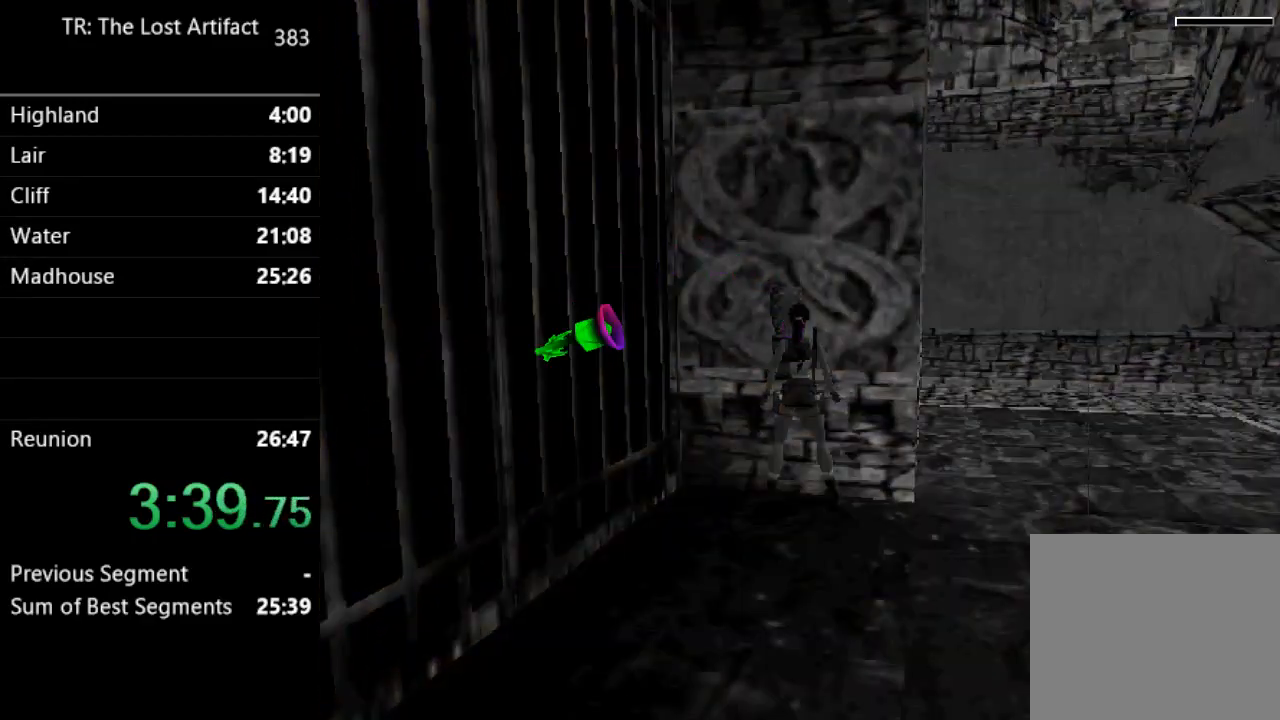
{"buttons": ["CROSS"], "left_stick": "center", "right_stick": "center", "events": [[67, "CROSS", "down"], [133, "CROSS", "up"], [200, "CROSS", "down"], [267, "CROSS", "up"], [333, "CROSS", "down"], [400, "CROSS", "up"], [467, "CROSS", "down"]]}
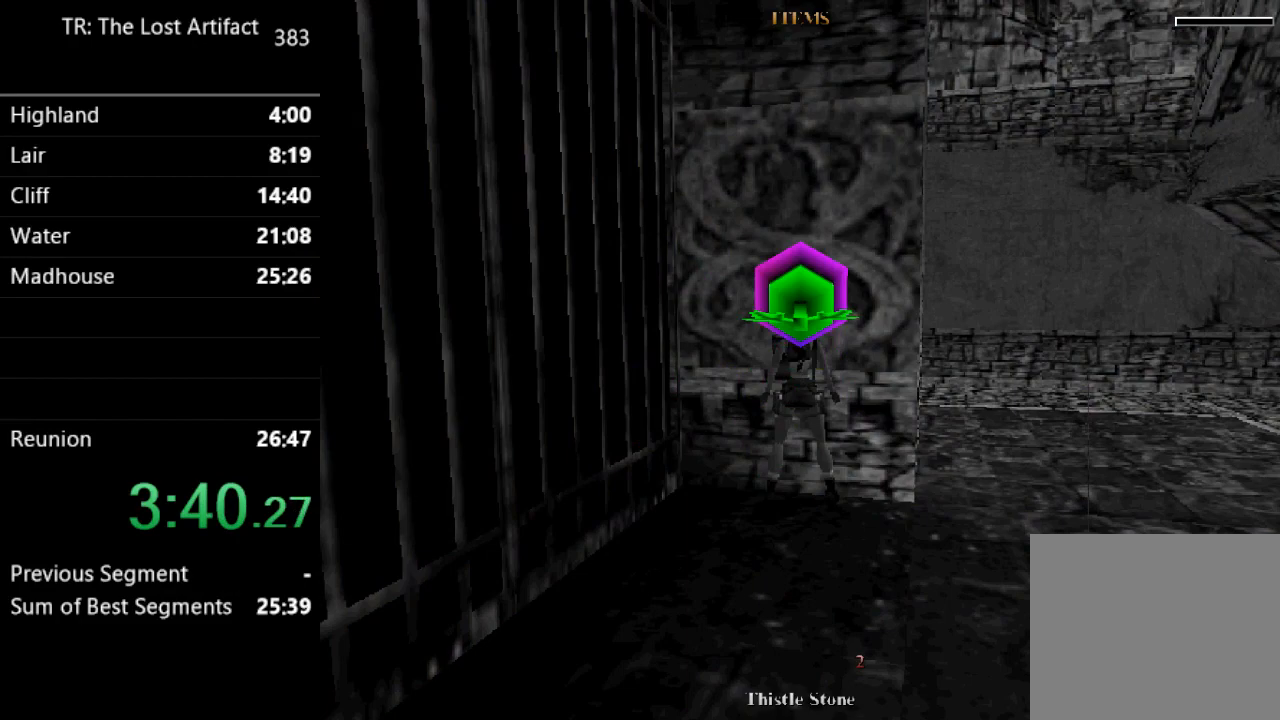
{"buttons": [], "left_stick": "center", "right_stick": "center", "events": [[33, "CROSS", "up"], [100, "CROSS", "down"], [167, "CROSS", "up"], [200, "CROSS", "down"], [267, "CROSS", "up"], [333, "CROSS", "down"], [367, "CROSS", "up"], [433, "CROSS", "down"], [467, "CROSS", "up"]]}
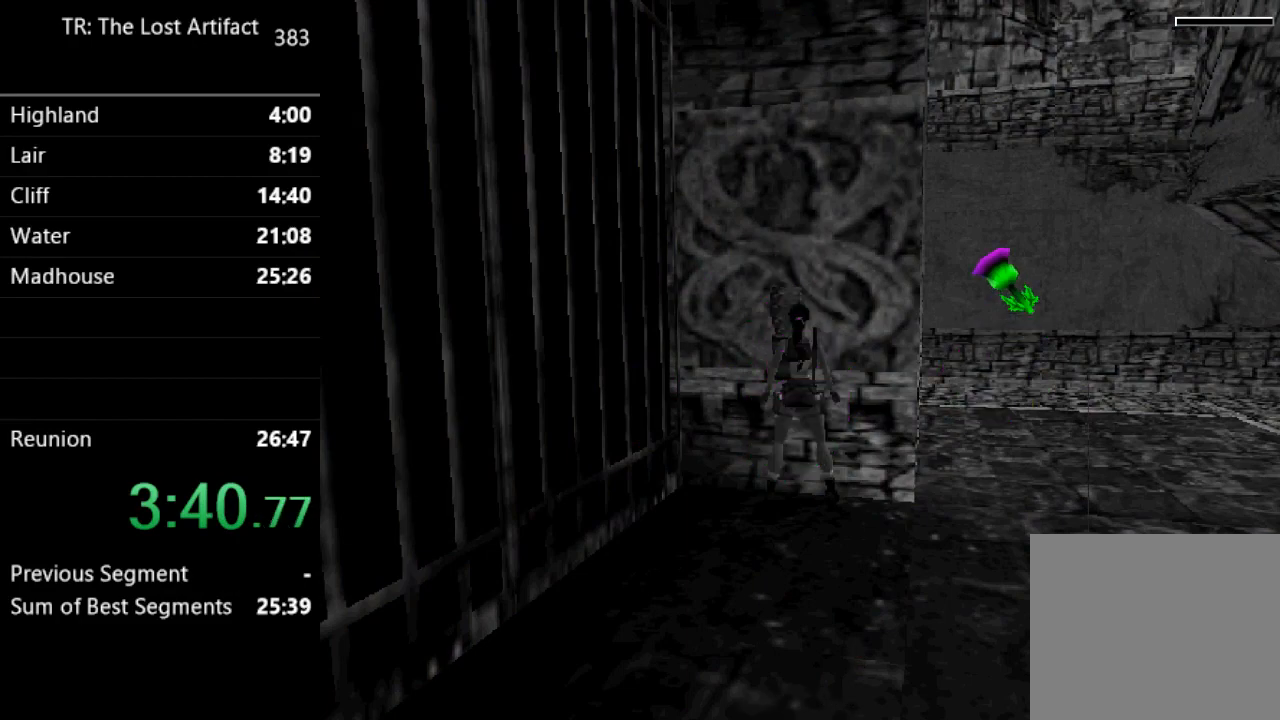
{"buttons": [], "left_stick": "center", "right_stick": "center", "events": [[33, "CROSS", "down"], [133, "CROSS", "up"], [167, "CROSS", "down"], [233, "CROSS", "up"], [267, "CROSS", "down"], [333, "CROSS", "up"], [400, "CROSS", "down"], [433, "CROSS", "up"]]}
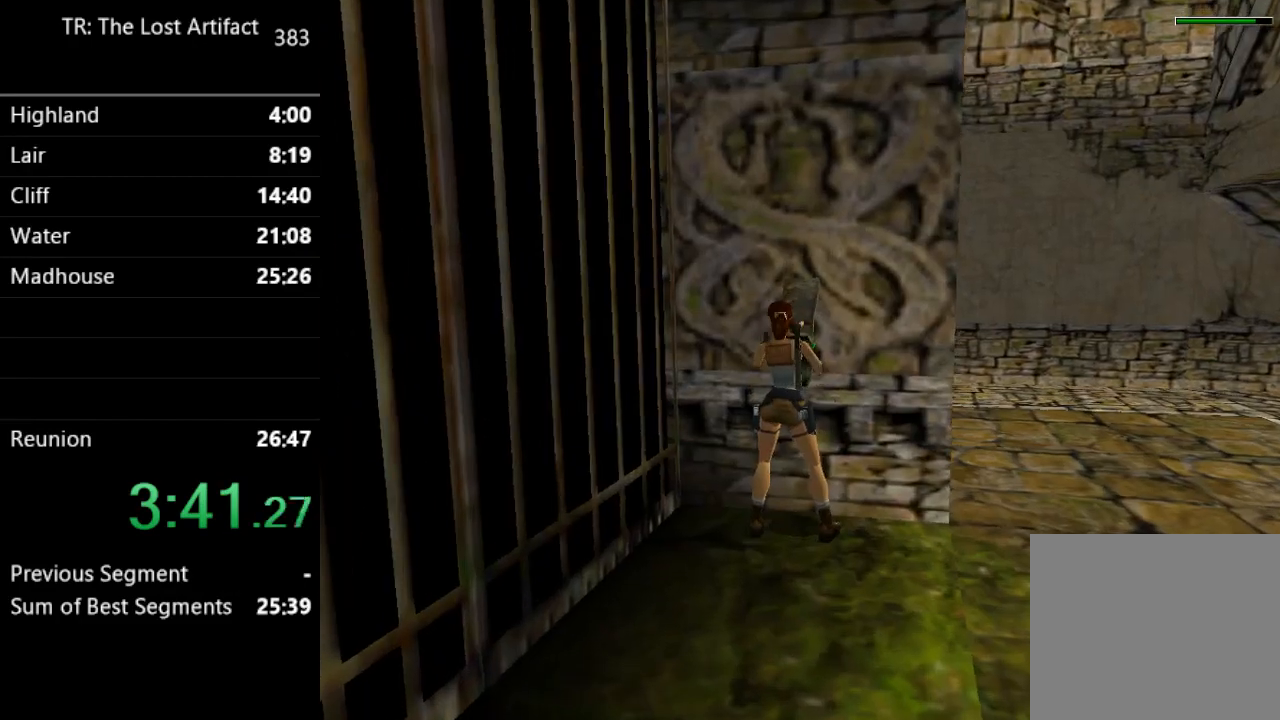
{"buttons": [], "left_stick": "center", "right_stick": "center", "events": []}
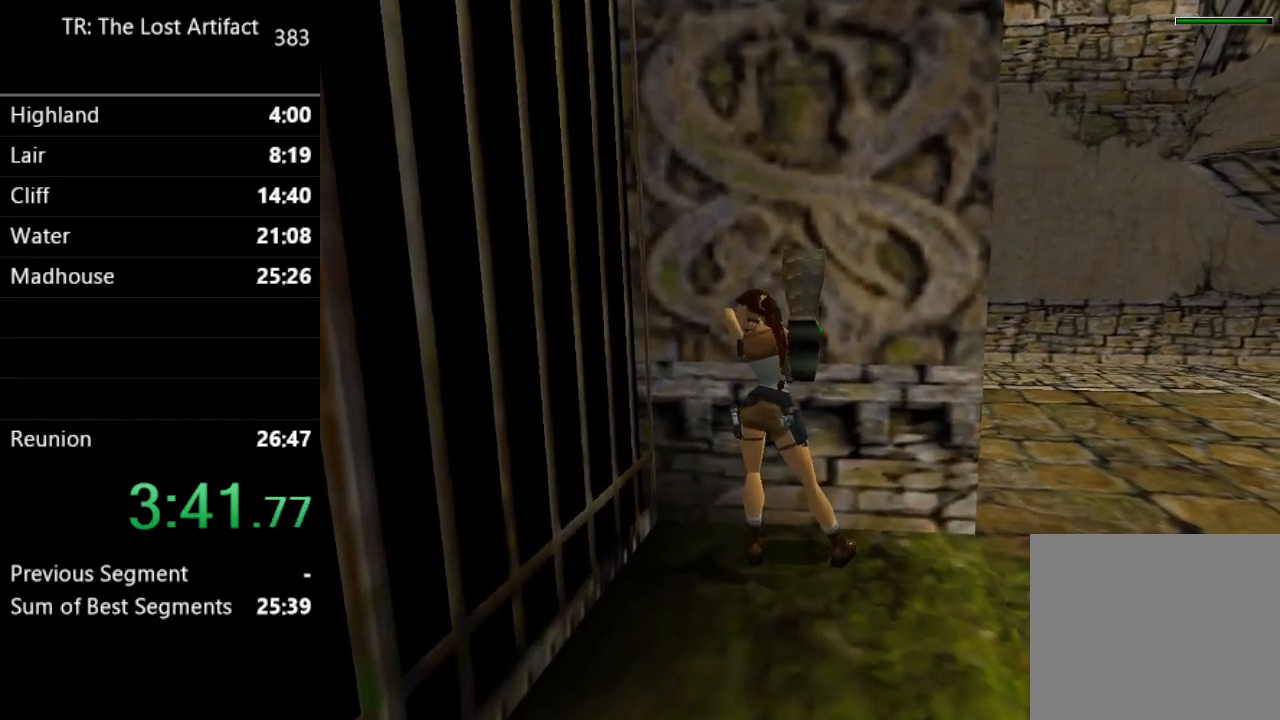
{"buttons": [], "left_stick": "center", "right_stick": "center", "events": []}
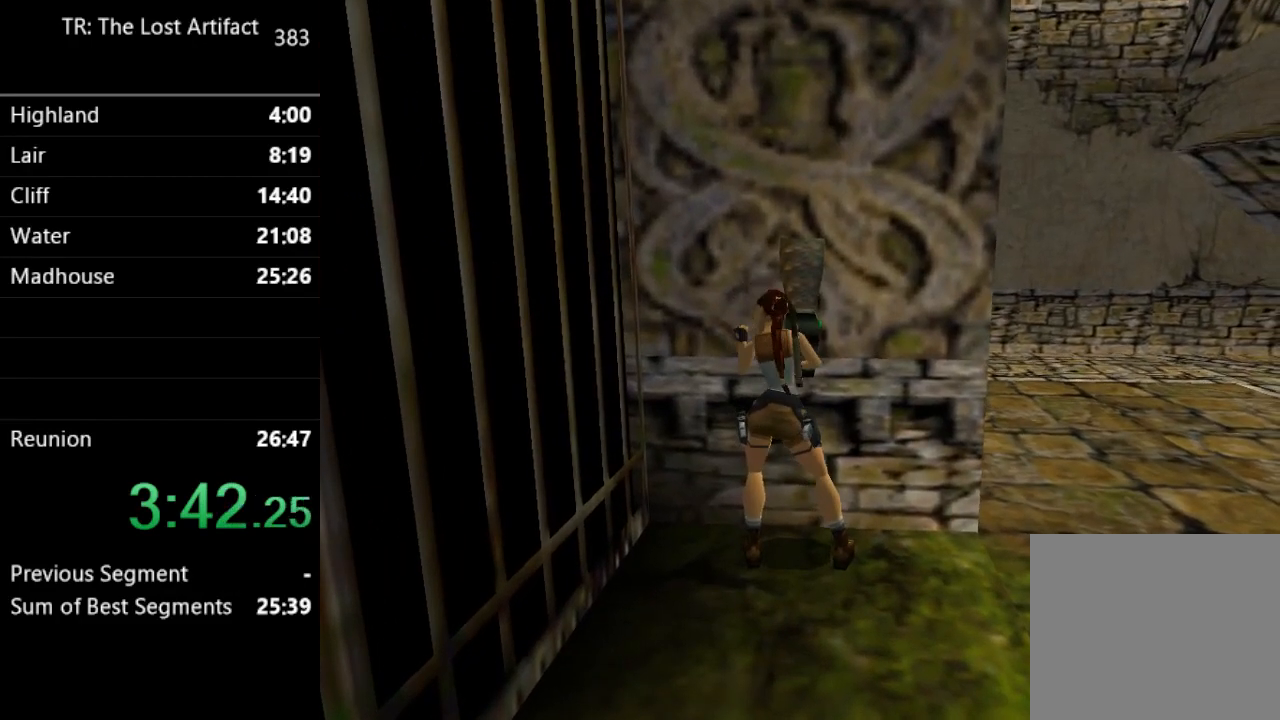
{"buttons": [], "left_stick": "center", "right_stick": "center", "events": []}
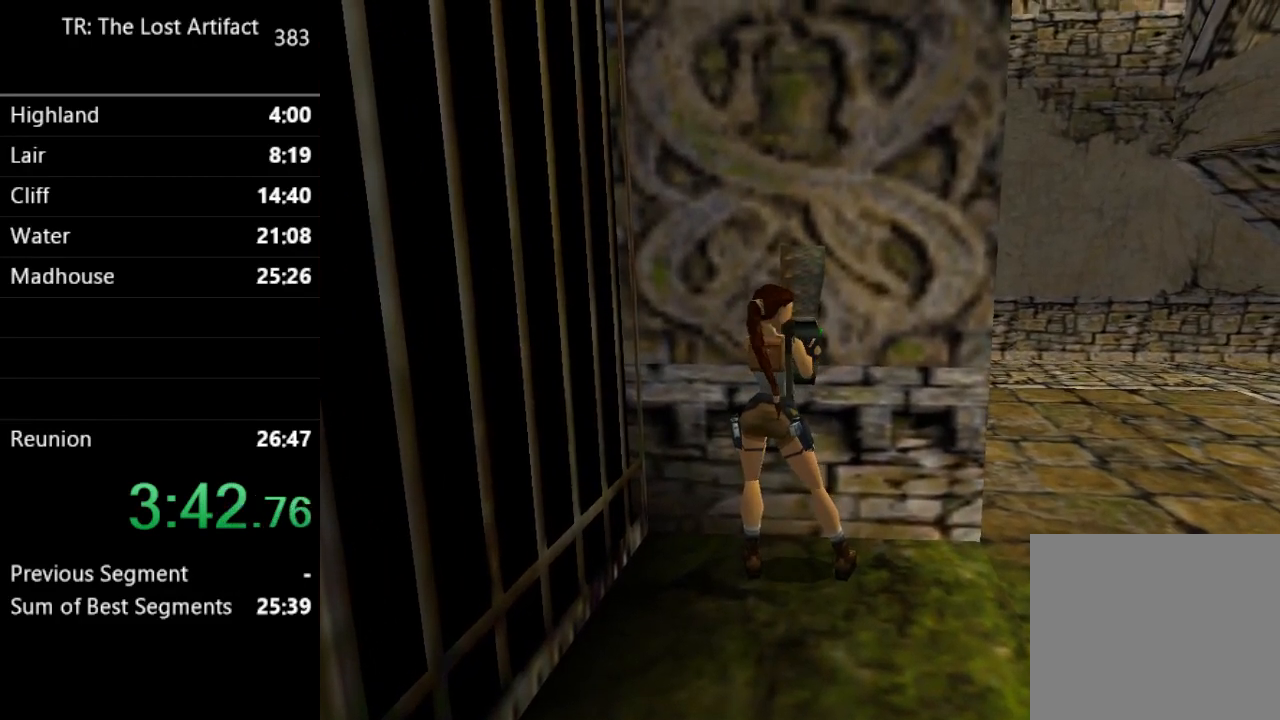
{"buttons": [], "left_stick": "center", "right_stick": "center", "events": []}
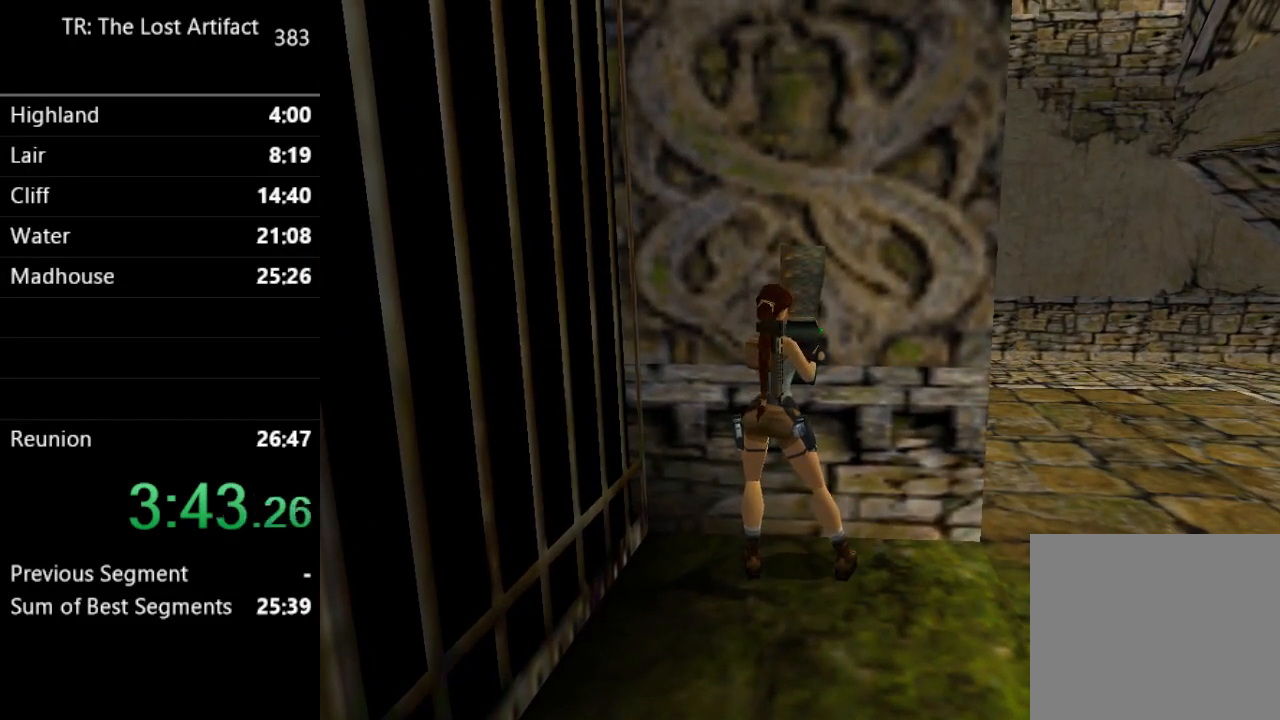
{"buttons": ["SQUARE"], "left_stick": "center", "right_stick": "center", "events": [[233, "SQUARE", "down"]]}
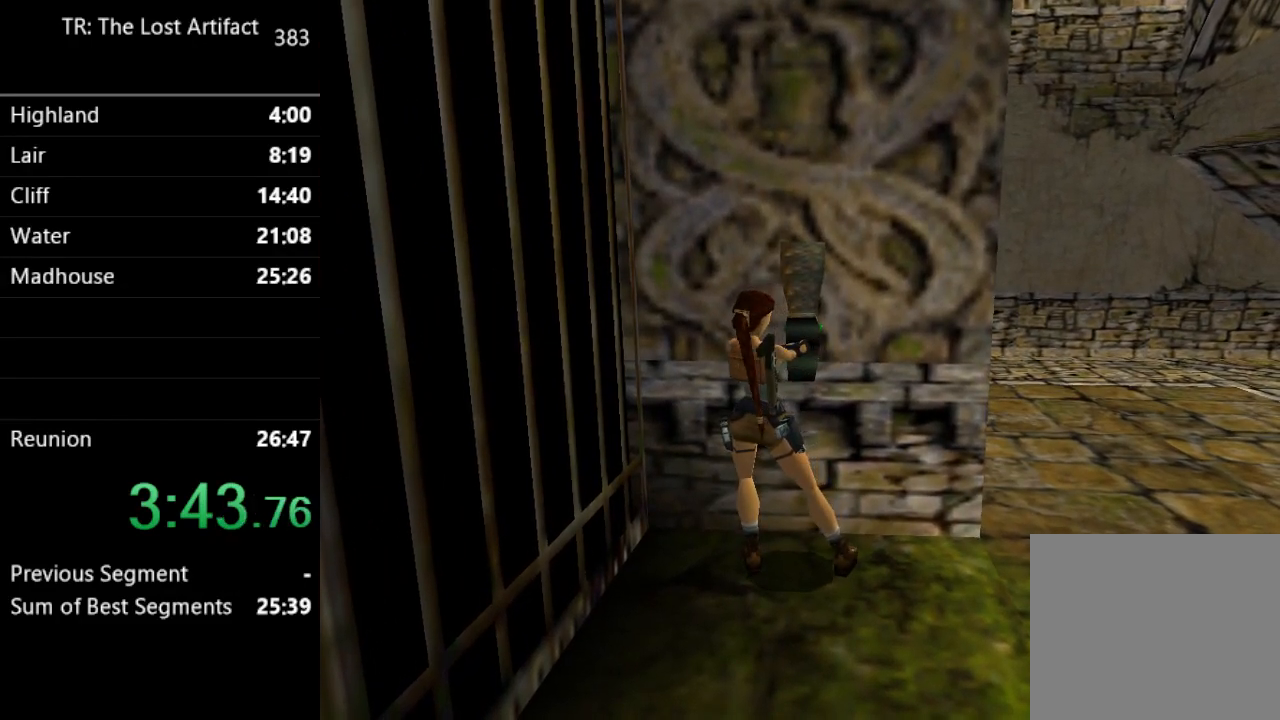
{"buttons": ["SQUARE", "DPAD_DOWN"], "left_stick": "center", "right_stick": "center", "events": [[33, "DPAD_DOWN", "down"]]}
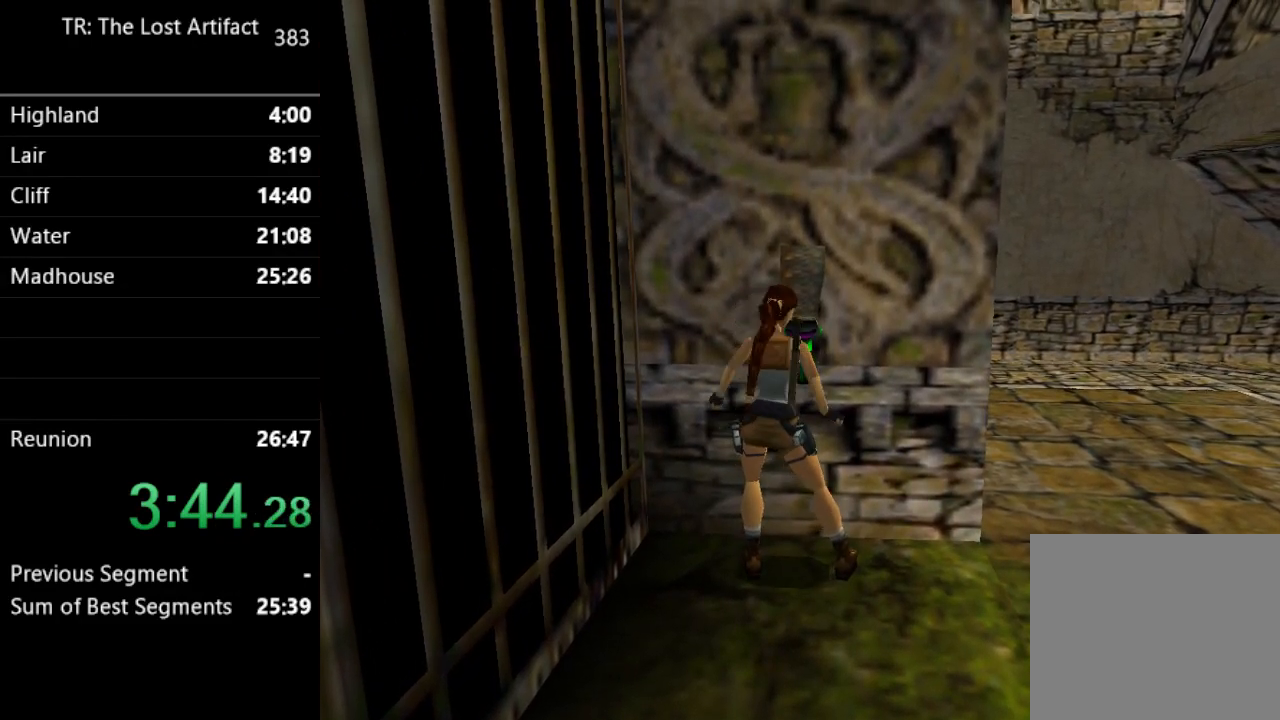
{"buttons": ["SQUARE", "DPAD_DOWN"], "left_stick": "center", "right_stick": "center", "events": []}
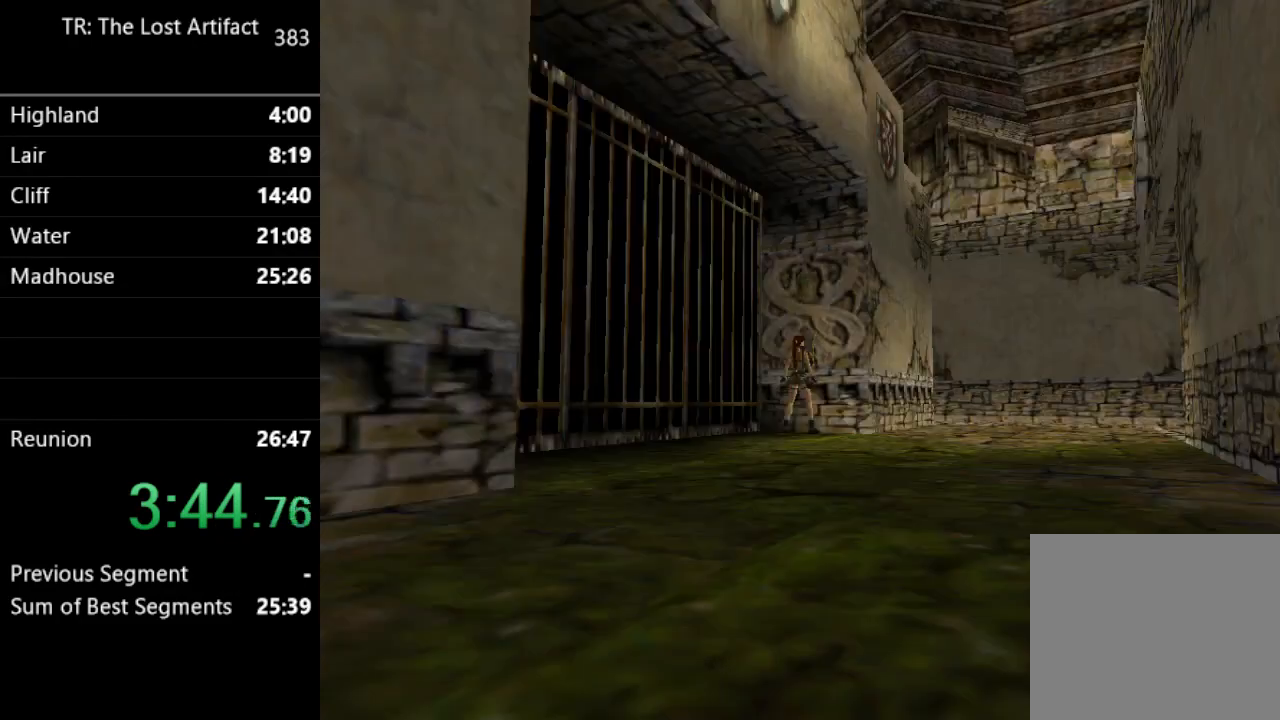
{"buttons": ["DPAD_UP"], "left_stick": "center", "right_stick": "center", "events": [[233, "SQUARE", "up"], [267, "DPAD_DOWN", "up"], [300, "CIRCLE", "down"], [400, "DPAD_UP", "down"], [500, "CIRCLE", "up"]]}
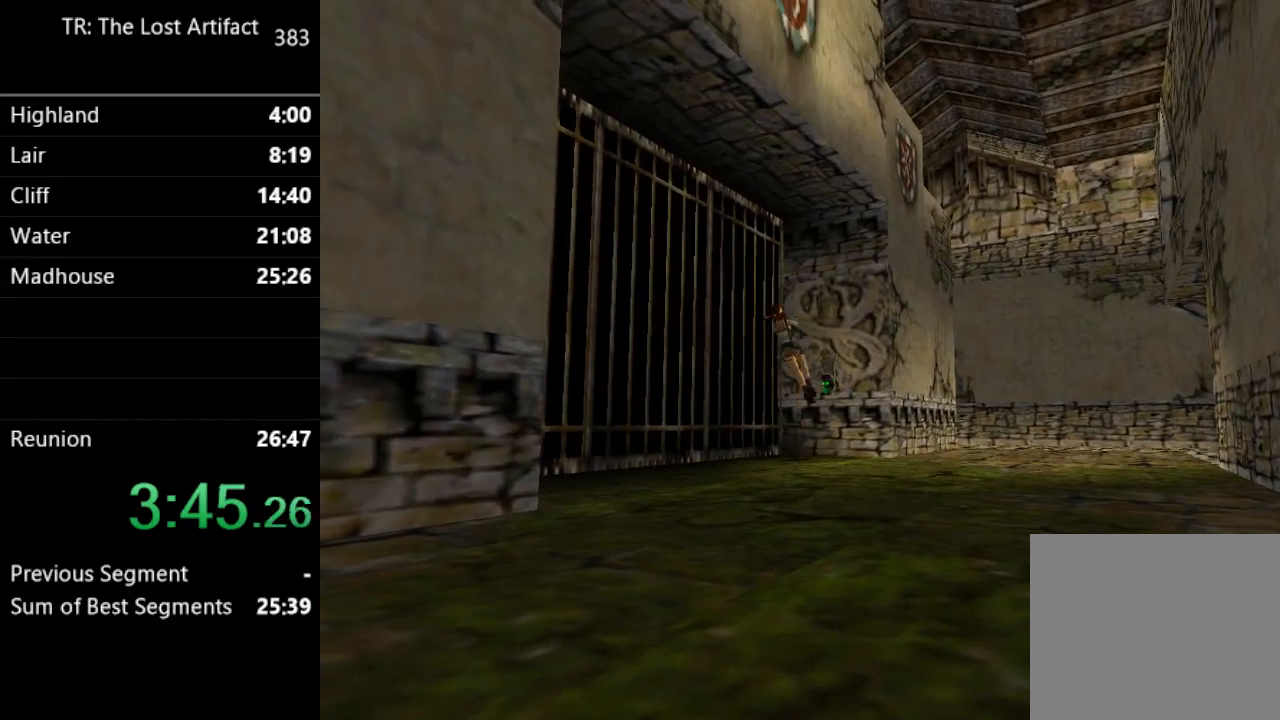
{"buttons": ["DPAD_UP"], "left_stick": "center", "right_stick": "center", "events": [[333, "L1", "down"], [500, "L1", "up"]]}
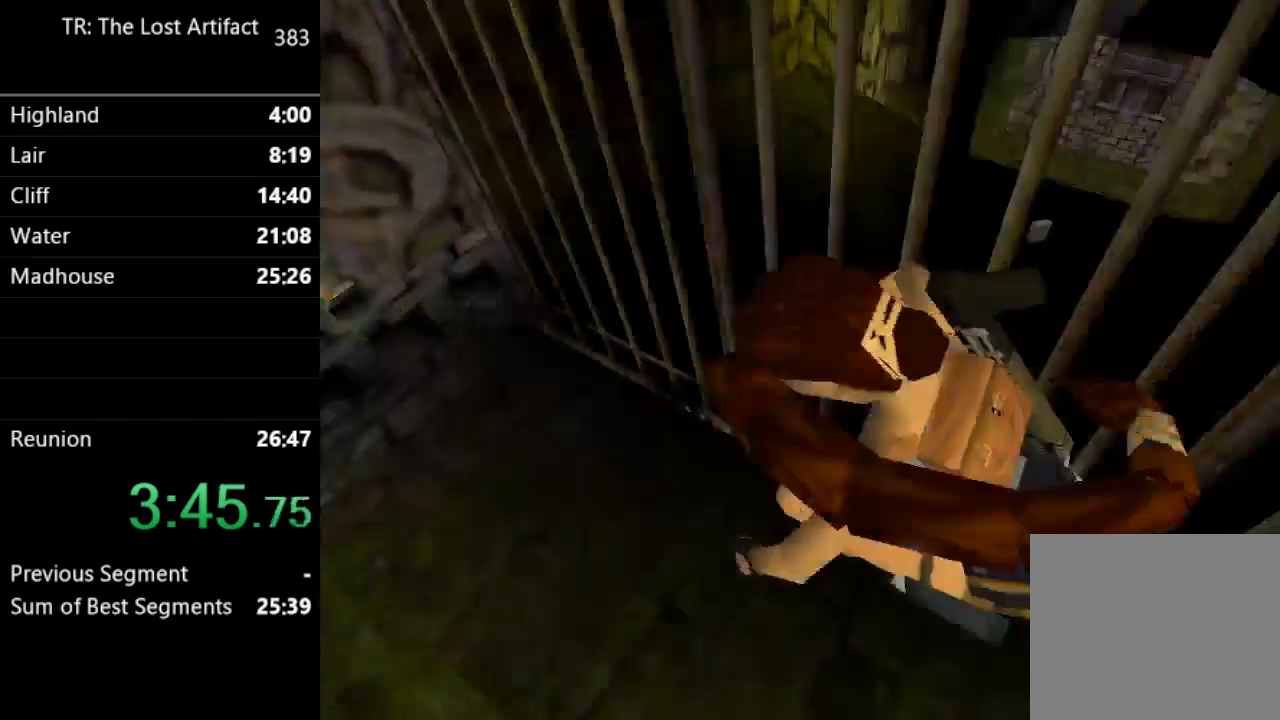
{"buttons": ["DPAD_UP"], "left_stick": "center", "right_stick": "center", "events": []}
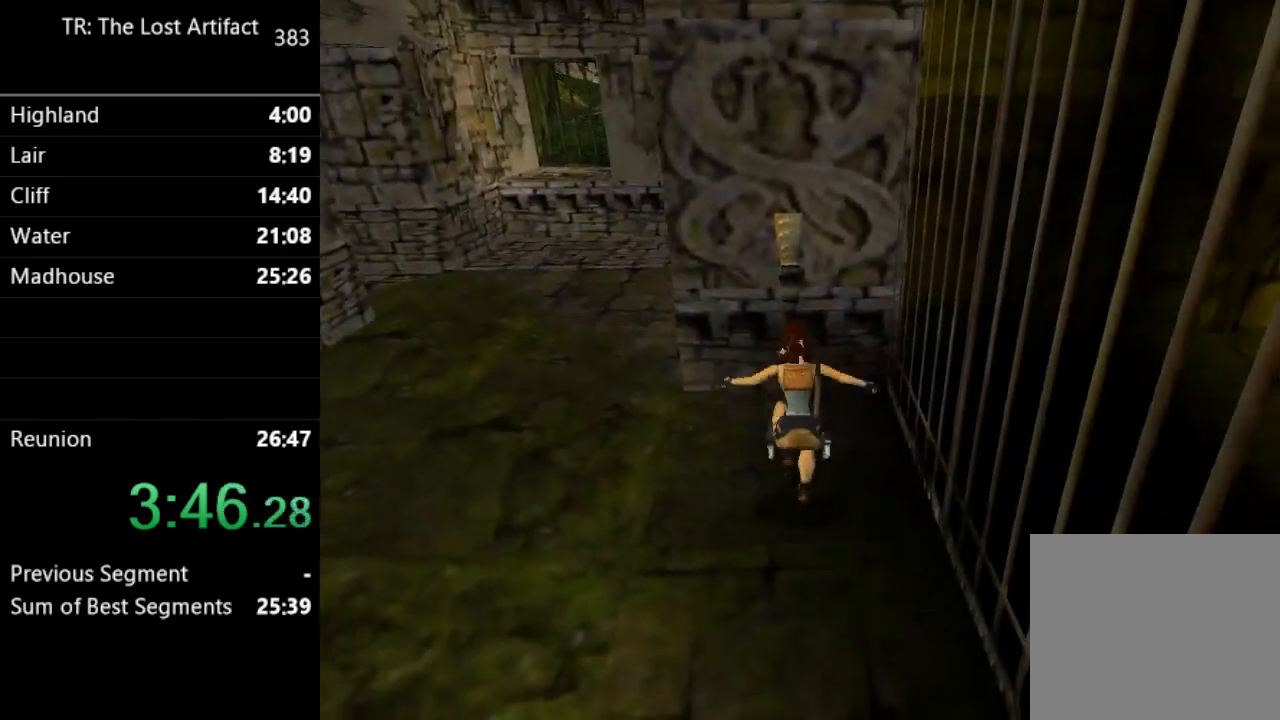
{"buttons": ["DPAD_UP"], "left_stick": "center", "right_stick": "center", "events": [[300, "DPAD_UP", "up"], [467, "DPAD_UP", "down"]]}
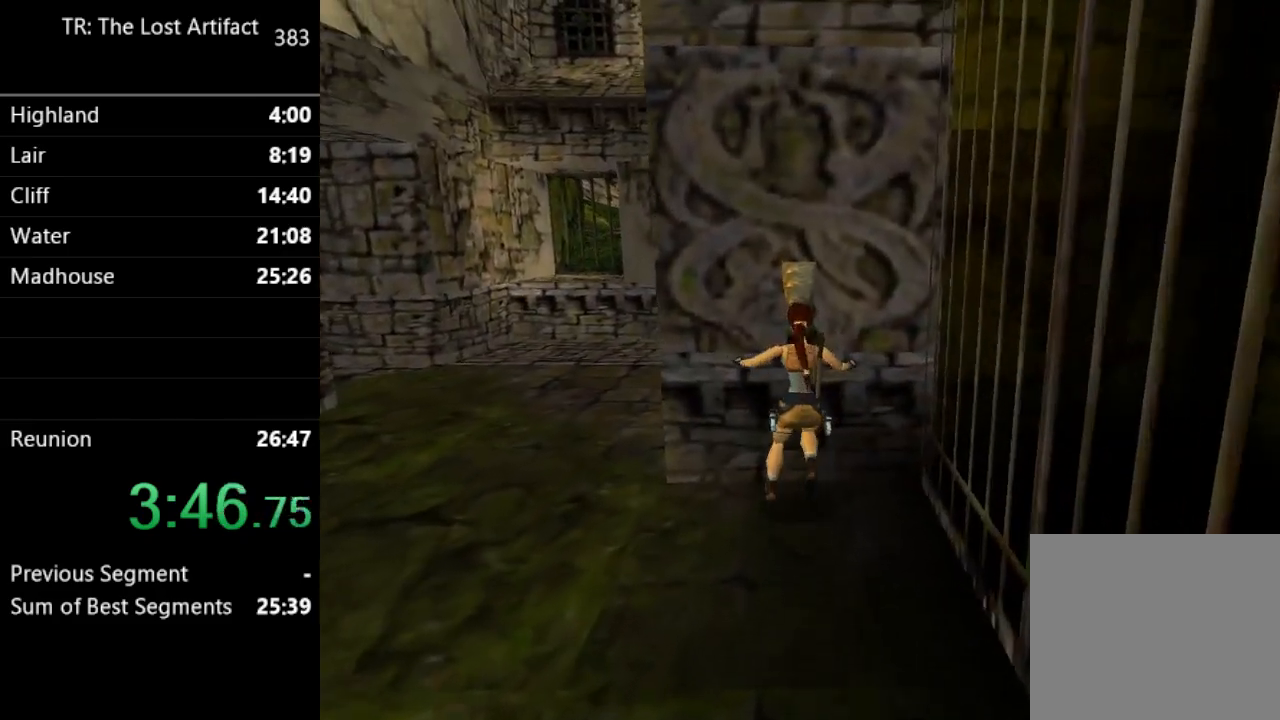
{"buttons": ["CROSS"], "left_stick": "center", "right_stick": "center", "events": [[100, "CROSS", "down"], [200, "CROSS", "up"], [233, "CROSS", "down"], [283, "DPAD_UP", "up"], [350, "CROSS", "up"], [367, "DPAD_UP", "down"], [400, "CROSS", "down"], [433, "CROSS", "up"], [483, "DPAD_UP", "up"], [500, "CROSS", "down"]]}
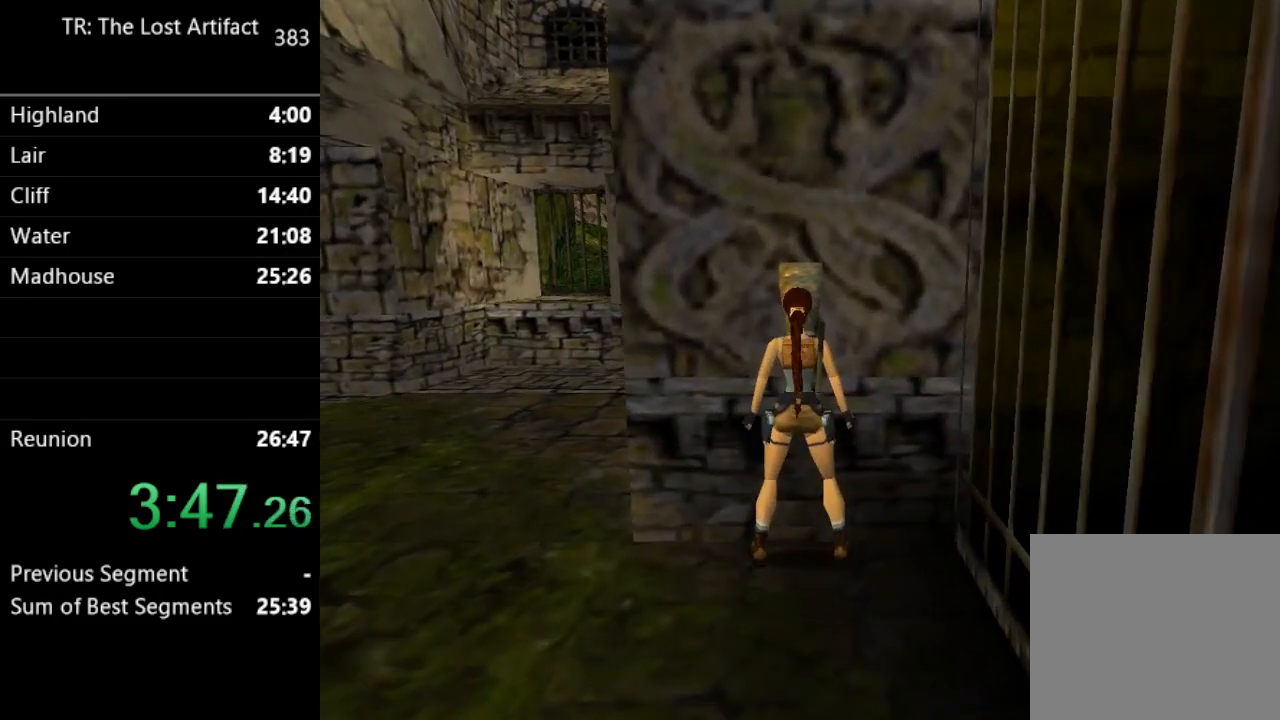
{"buttons": [], "left_stick": "center", "right_stick": "center", "events": [[200, "CROSS", "up"], [300, "CROSS", "down"], [333, "CROSS", "up"], [433, "CROSS", "down"], [467, "CROSS", "up"]]}
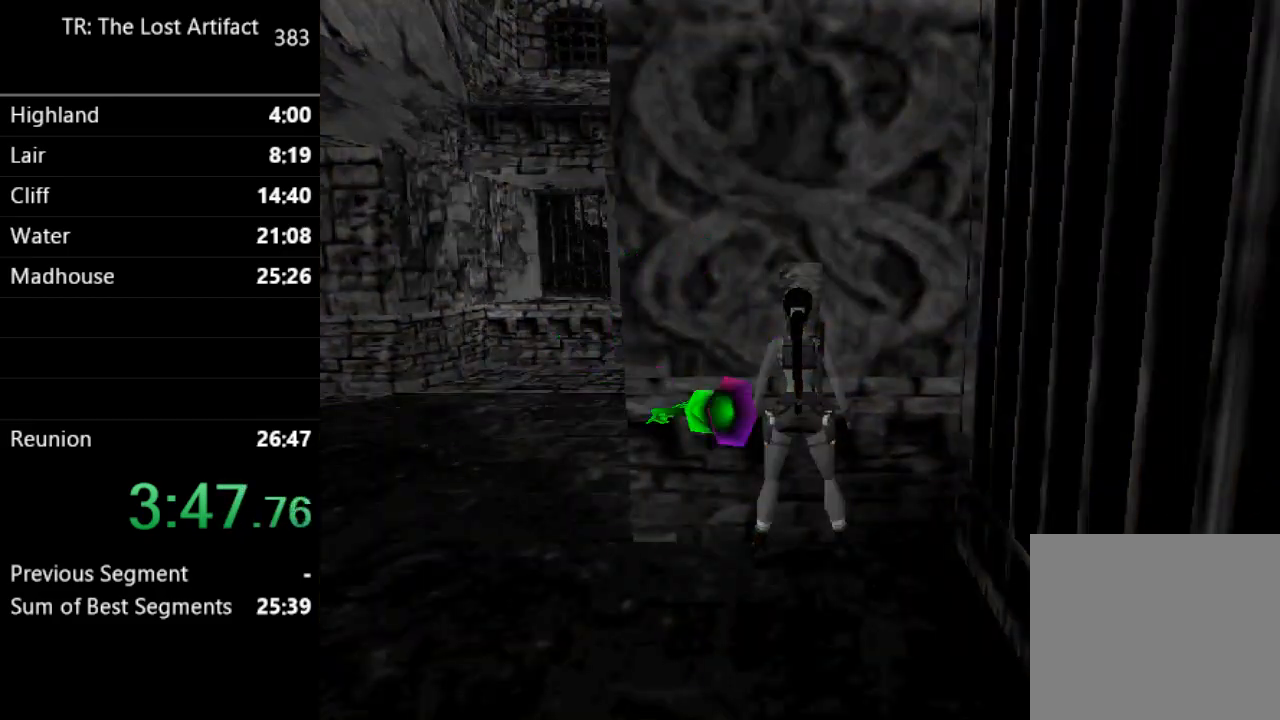
{"buttons": ["CROSS"], "left_stick": "center", "right_stick": "center", "events": [[67, "CROSS", "down"], [133, "CROSS", "up"], [200, "CROSS", "down"], [267, "CROSS", "up"], [333, "CROSS", "down"], [400, "CROSS", "up"], [467, "CROSS", "down"]]}
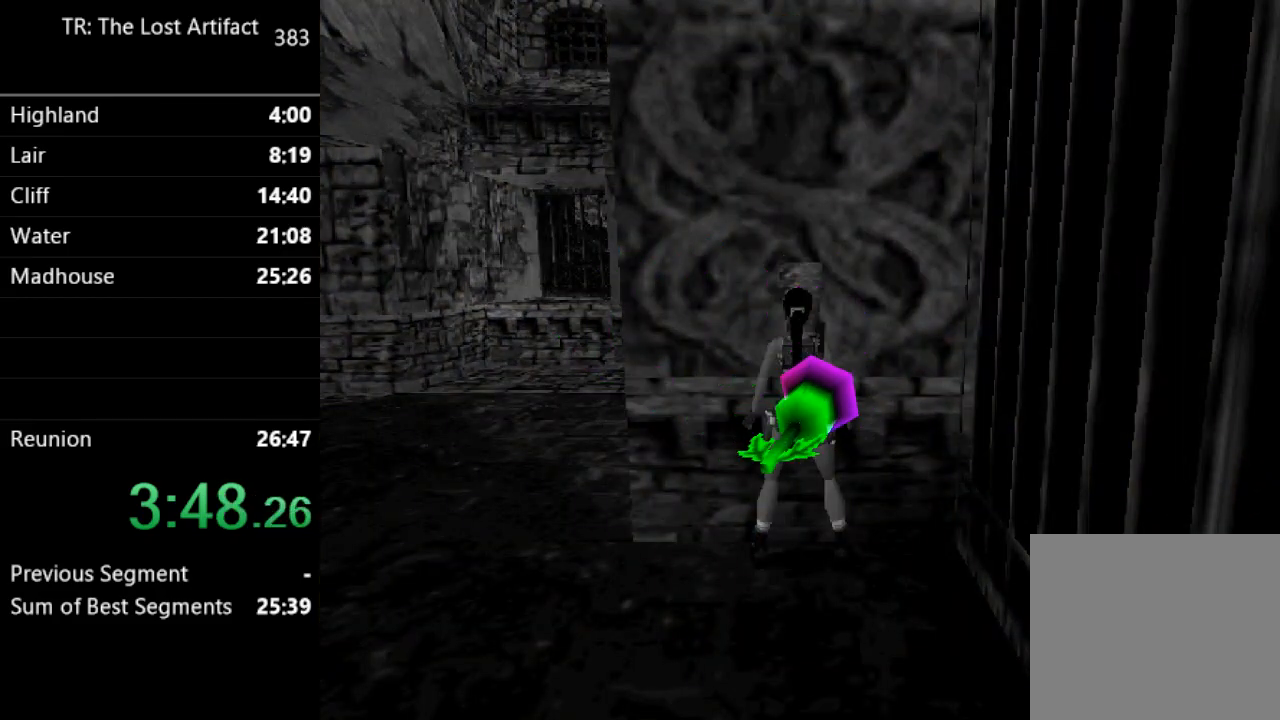
{"buttons": [], "left_stick": "center", "right_stick": "center", "events": [[33, "CROSS", "up"], [100, "CROSS", "down"], [167, "CROSS", "up"], [233, "CROSS", "down"], [367, "CROSS", "up"]]}
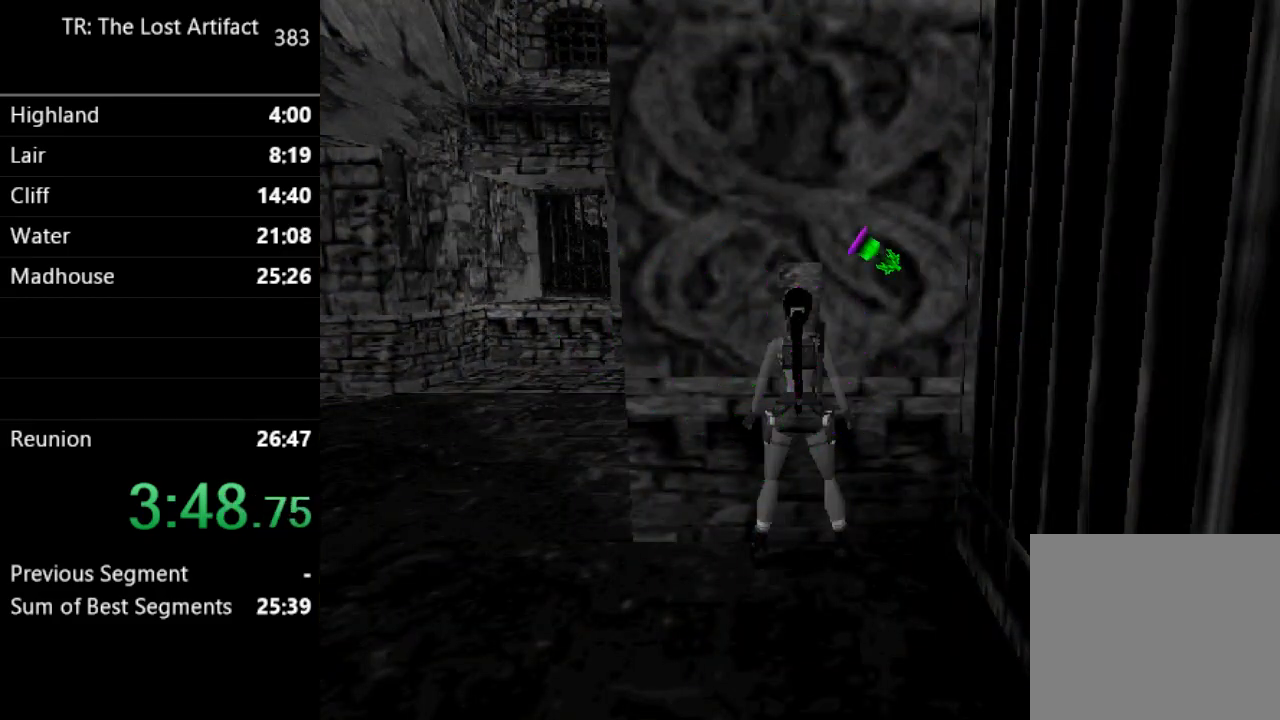
{"buttons": [], "left_stick": "center", "right_stick": "center", "events": []}
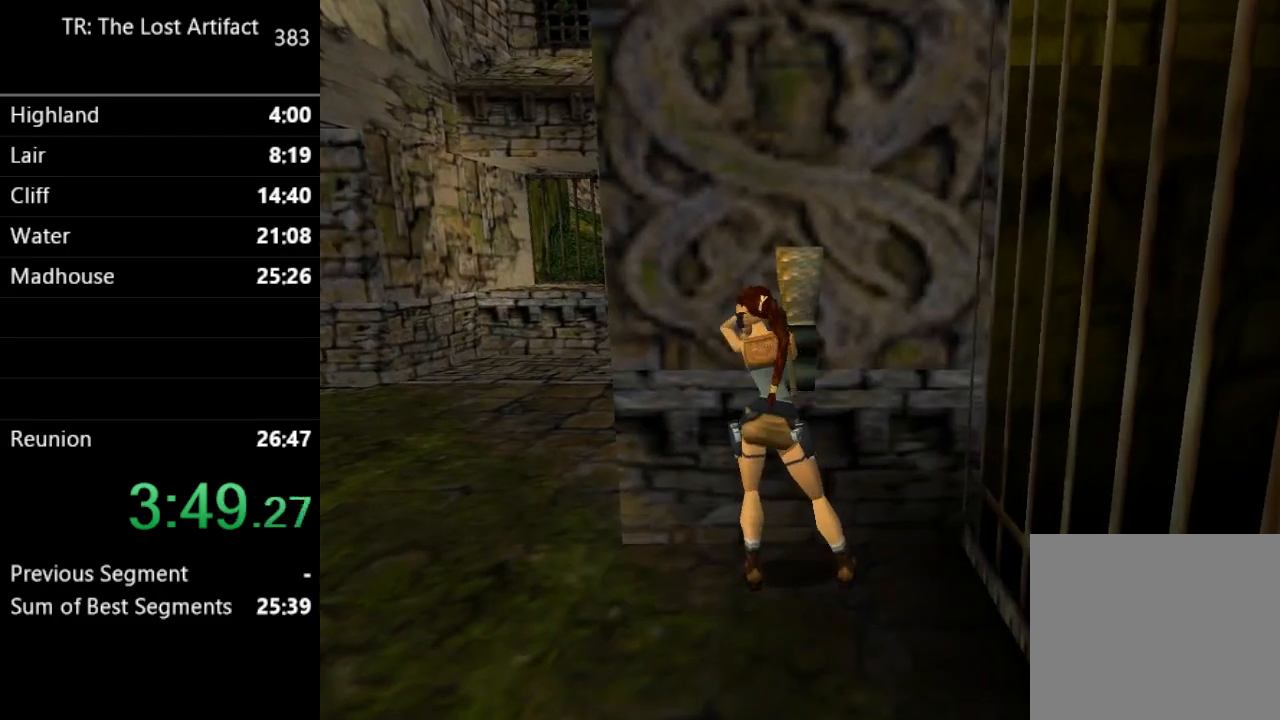
{"buttons": [], "left_stick": "center", "right_stick": "center", "events": []}
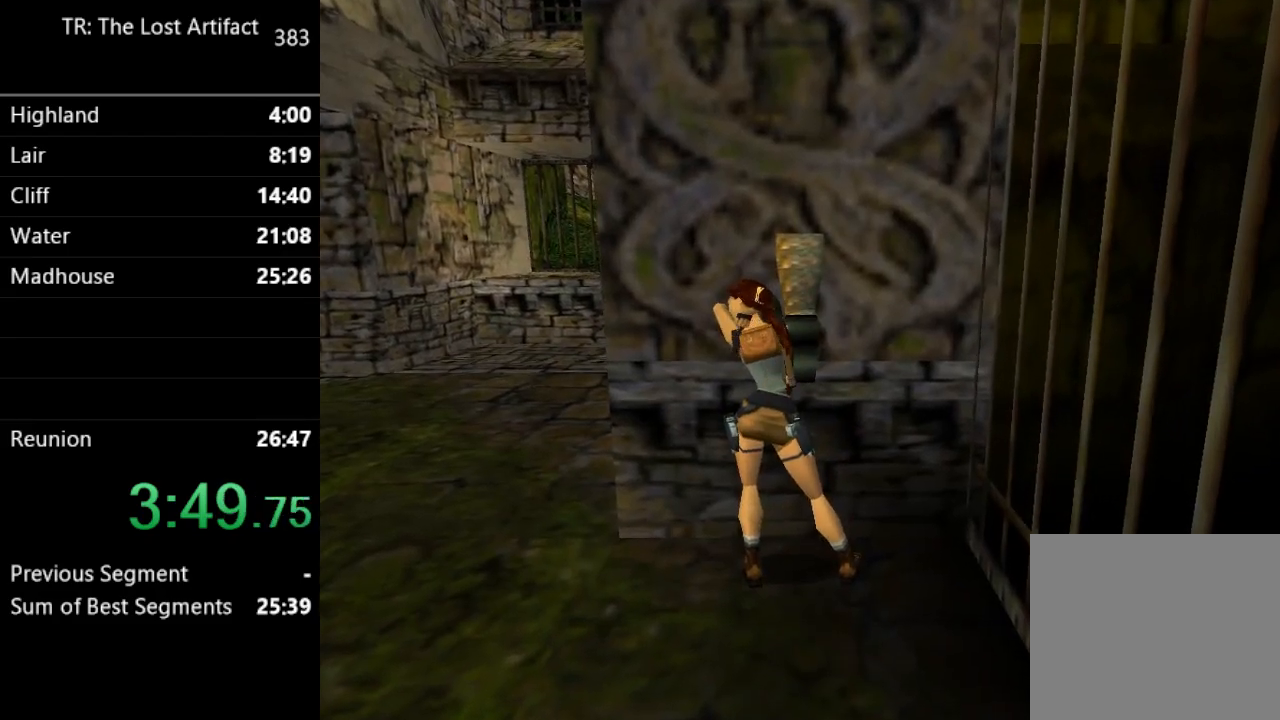
{"buttons": [], "left_stick": "center", "right_stick": "center", "events": []}
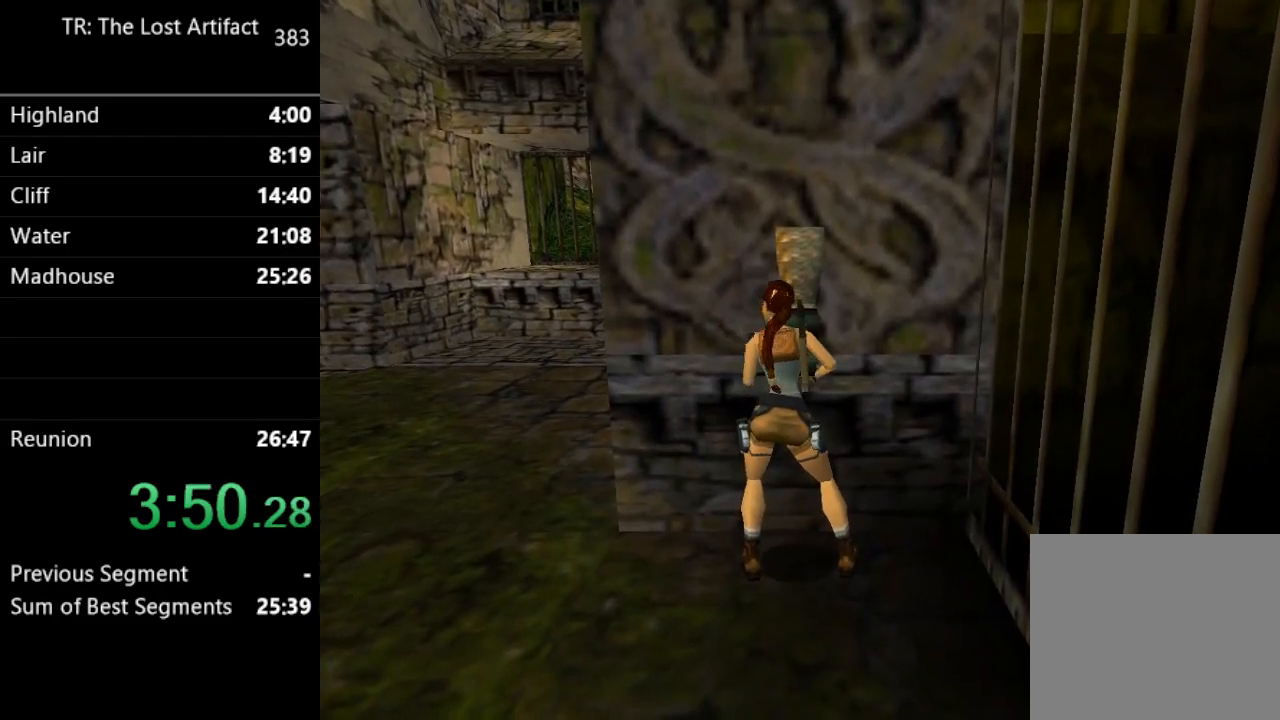
{"buttons": ["TRIANGLE", "DPAD_RIGHT"], "left_stick": "center", "right_stick": "center", "events": [[300, "TRIANGLE", "down"], [467, "DPAD_RIGHT", "down"]]}
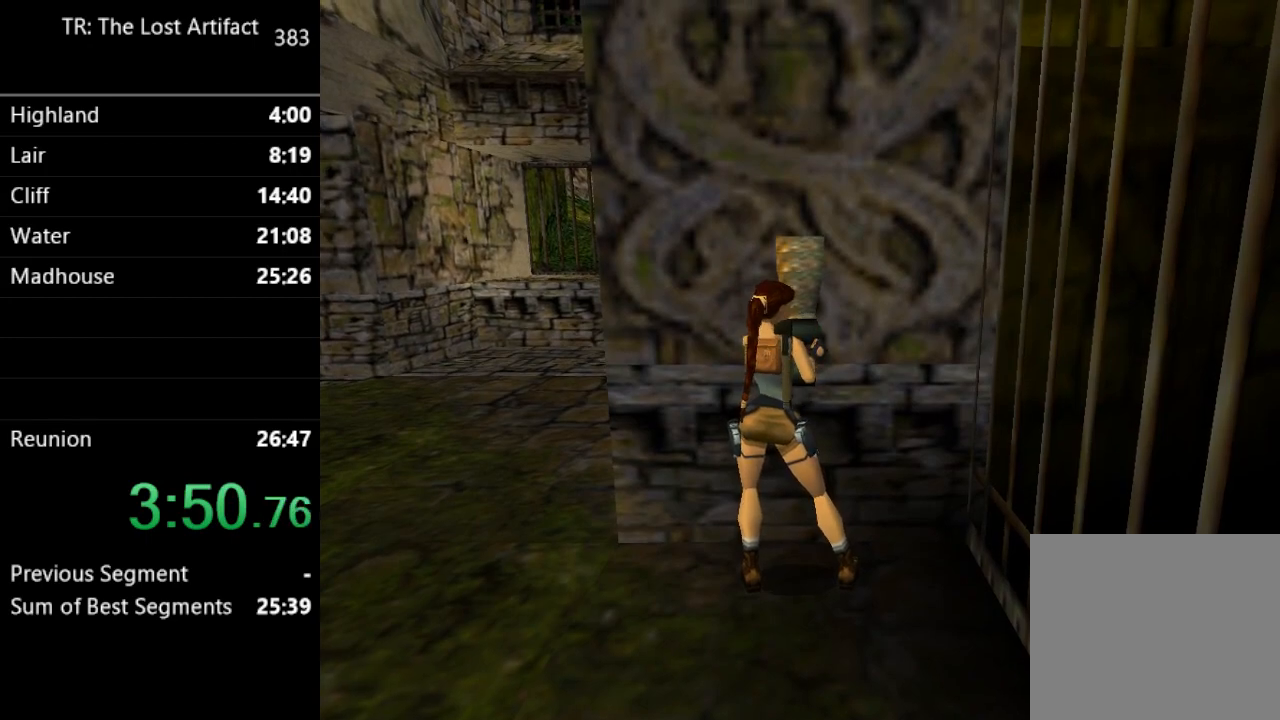
{"buttons": ["TRIANGLE", "DPAD_RIGHT"], "left_stick": "center", "right_stick": "center", "events": []}
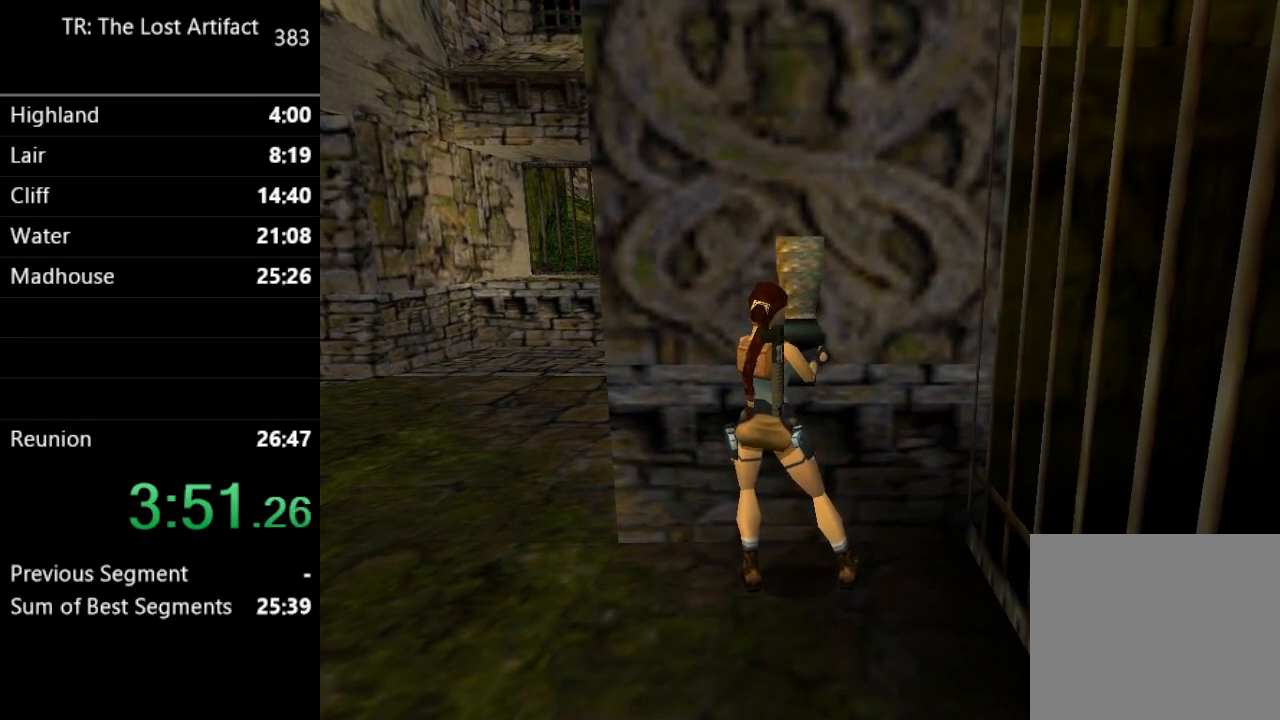
{"buttons": ["TRIANGLE", "DPAD_RIGHT"], "left_stick": "center", "right_stick": "center", "events": []}